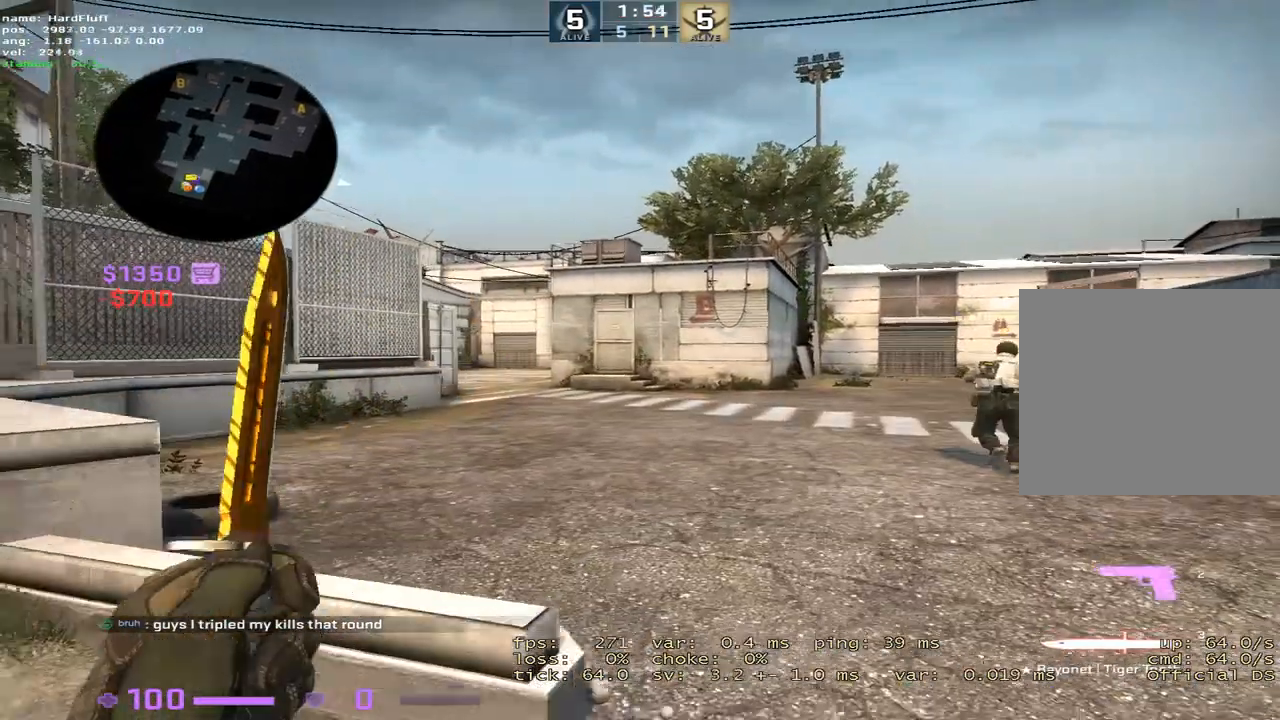
Gameplay with keyboard; each line is a JSON object with the keys held at the frame after it. "events" lists presses ("down") and releases ("up") of "1", "2", "3", "4", "5", "a", "alt", "b", "c", "ctrl", "d", "e", "f", "g", "q", "r", "s", "shift", "space", "t", "tab", "tilde", "v", "w", "x" and "z" between this image and that frame as [ms after this image, input, new state], when the widget could be followed in between. No other keys are recorded. Mouse input is not recorded.
{"keys": ["d", "w"], "events": [[383, "d", "down"]]}
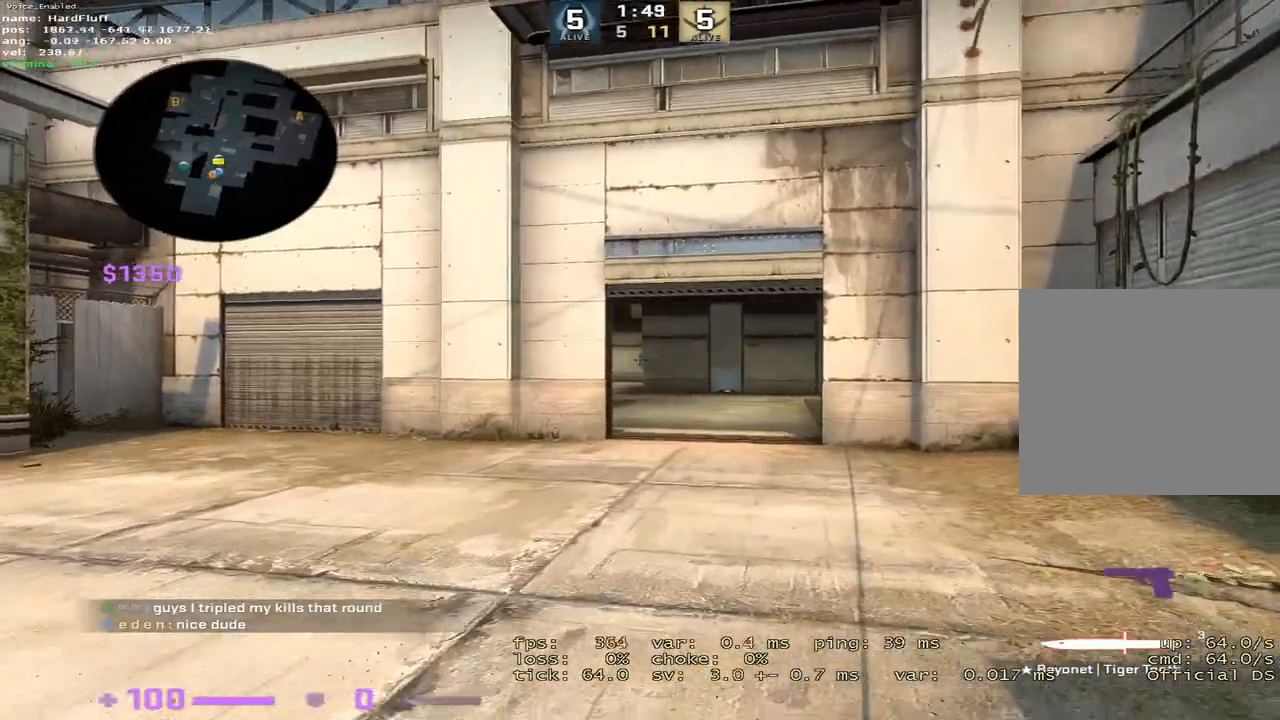
{"keys": ["w"], "events": [[50, "d", "up"]]}
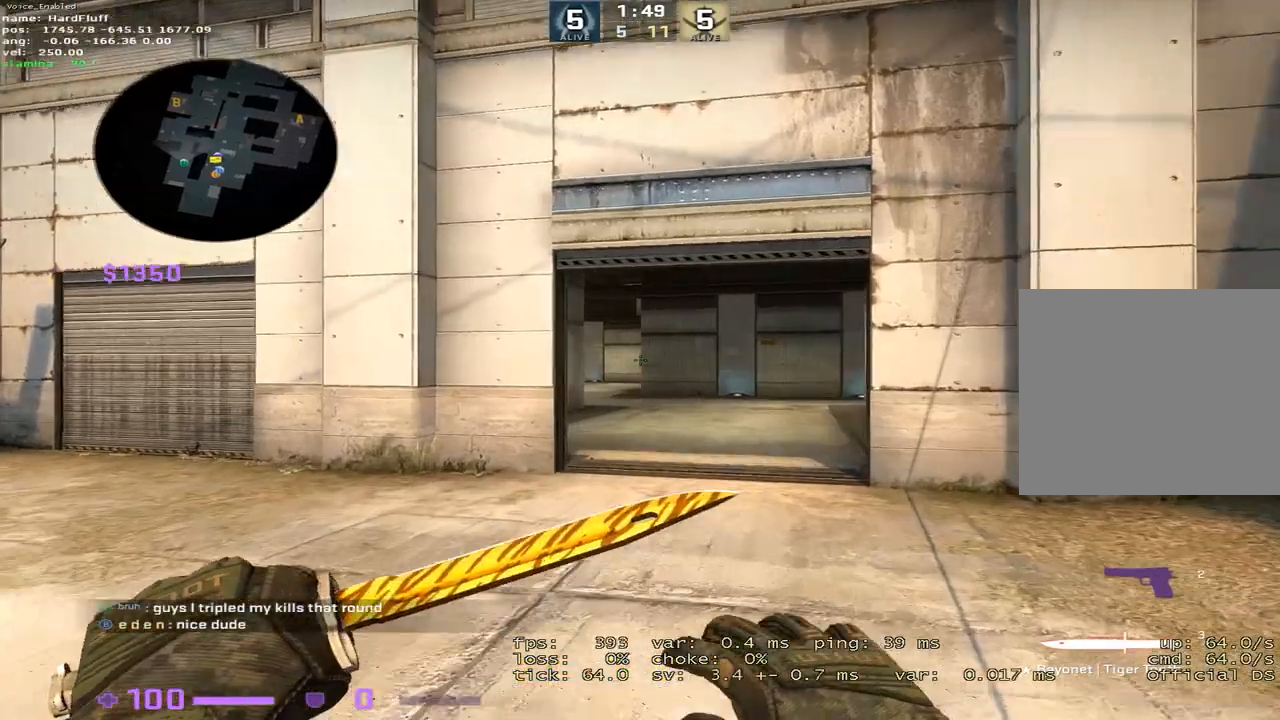
{"keys": ["w"], "events": []}
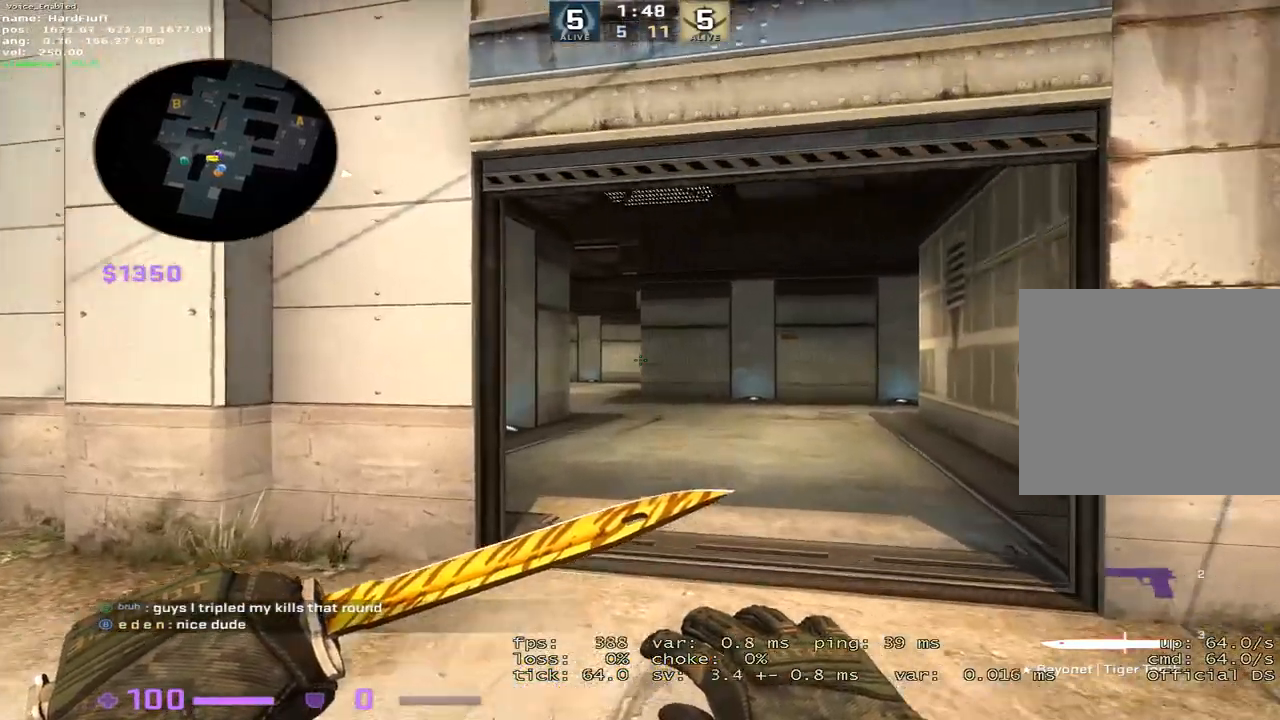
{"keys": ["2", "w"], "events": [[434, "2", "down"]]}
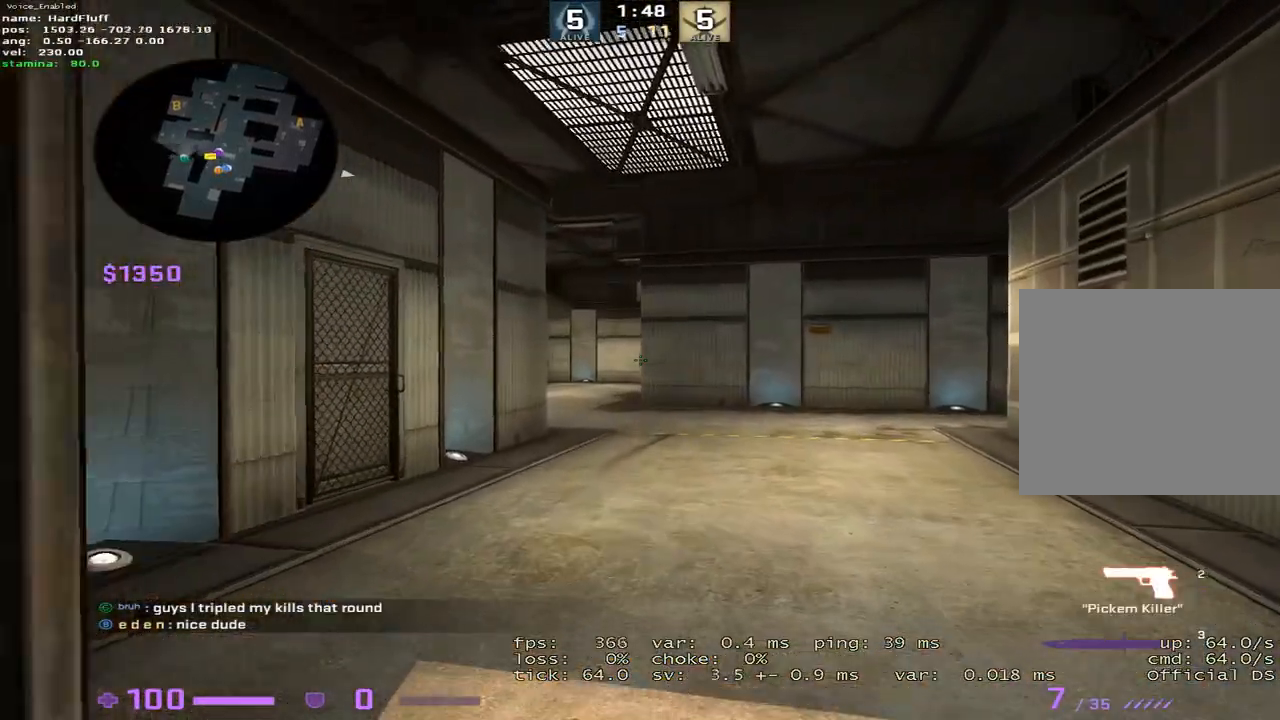
{"keys": ["shift", "w"], "events": [[83, "2", "up"], [417, "shift", "down"]]}
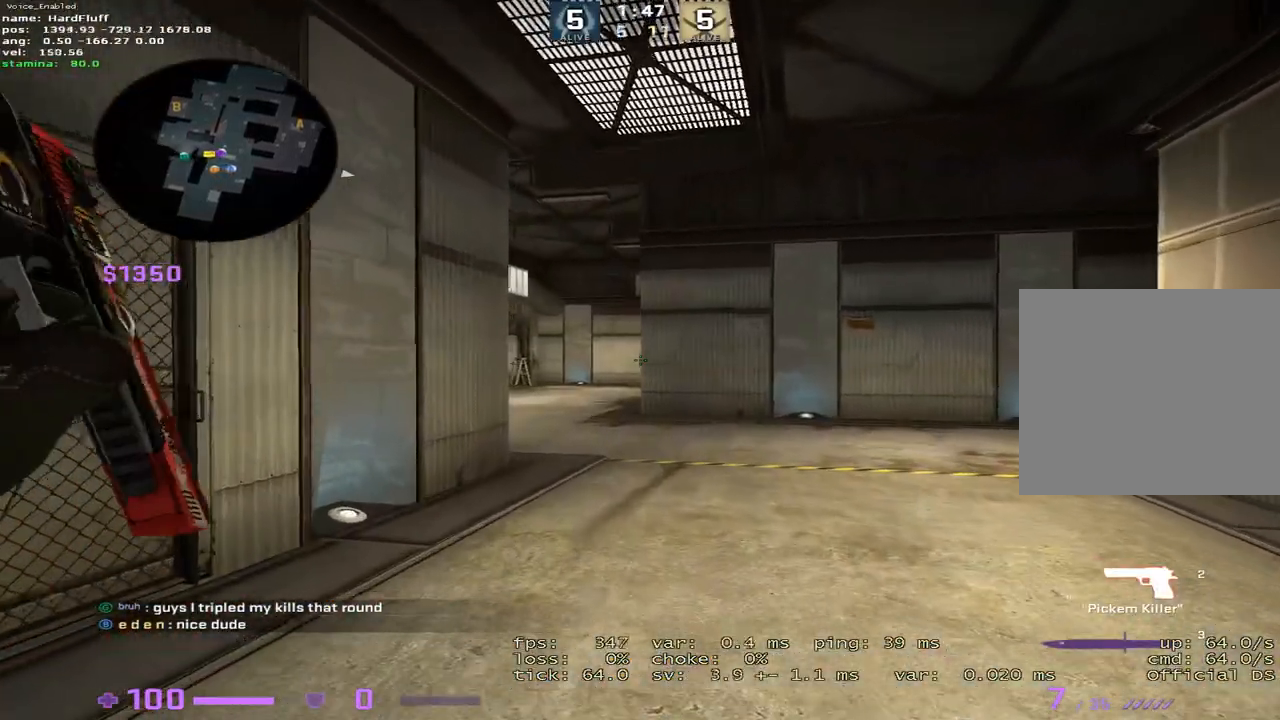
{"keys": ["a", "shift", "w"], "events": [[83, "a", "down"]]}
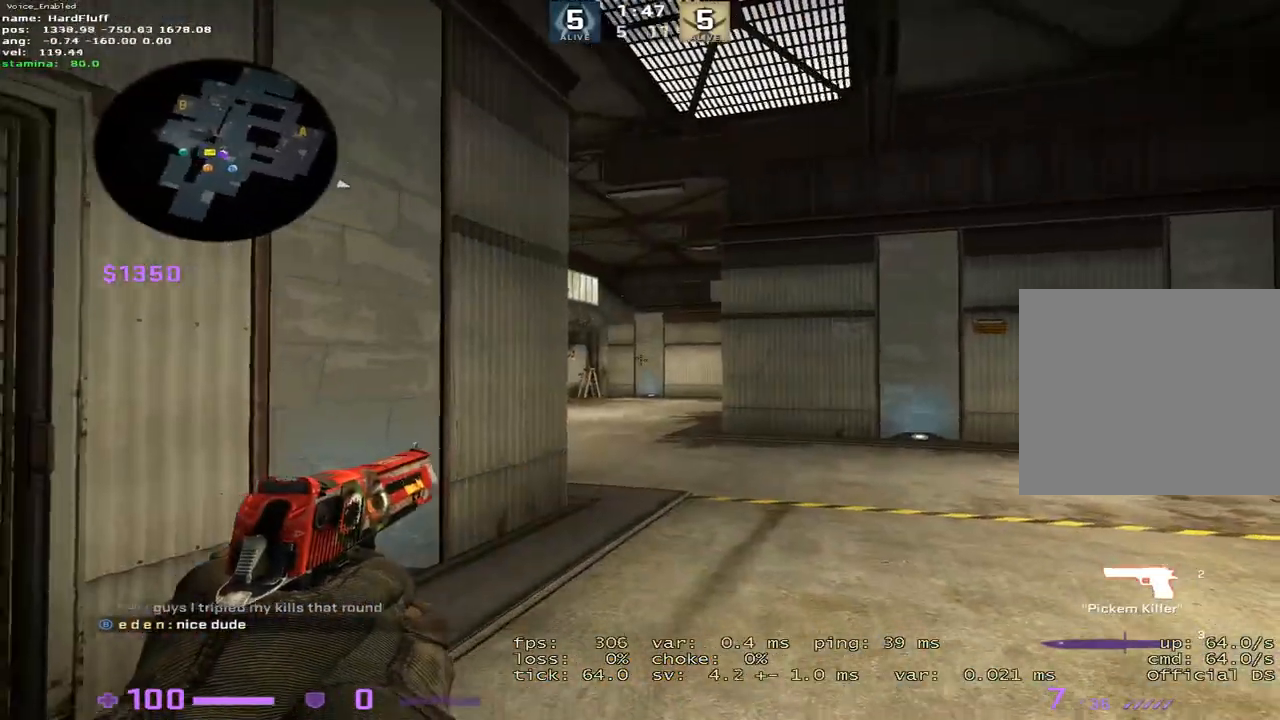
{"keys": ["a", "shift", "w"], "events": [[166, "a", "up"], [383, "a", "down"]]}
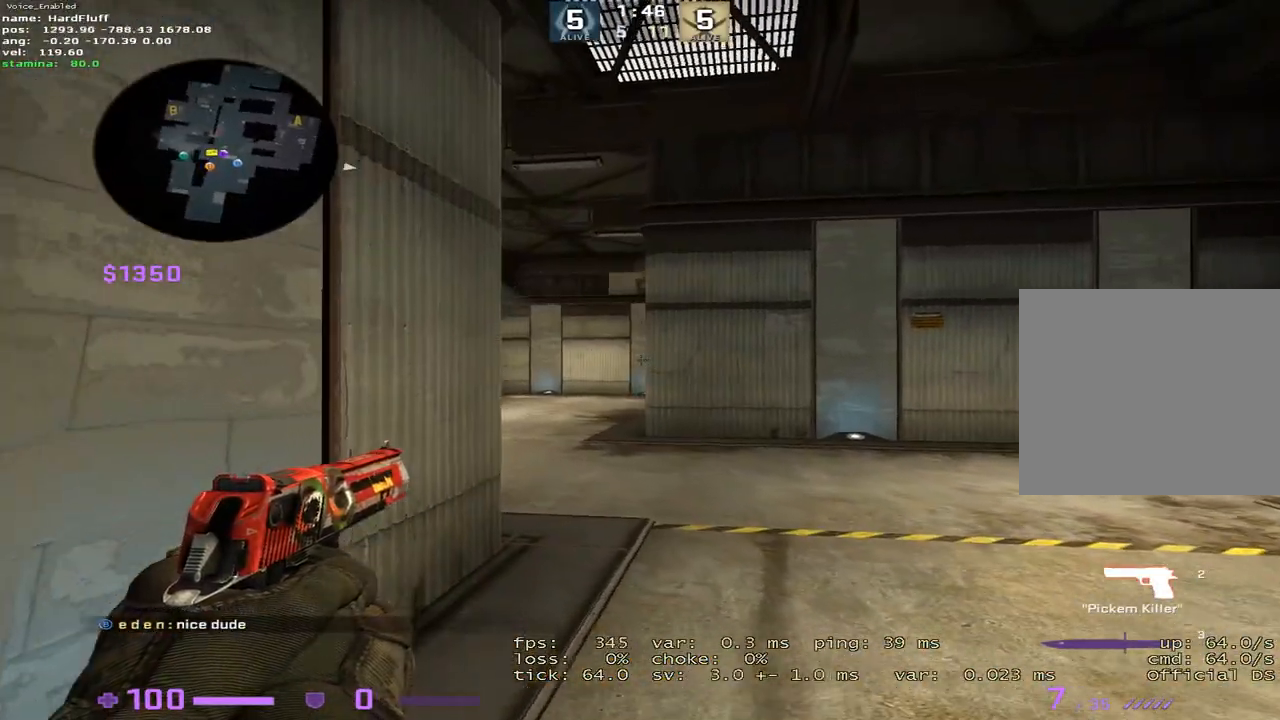
{"keys": ["shift", "w"], "events": [[17, "a", "up"]]}
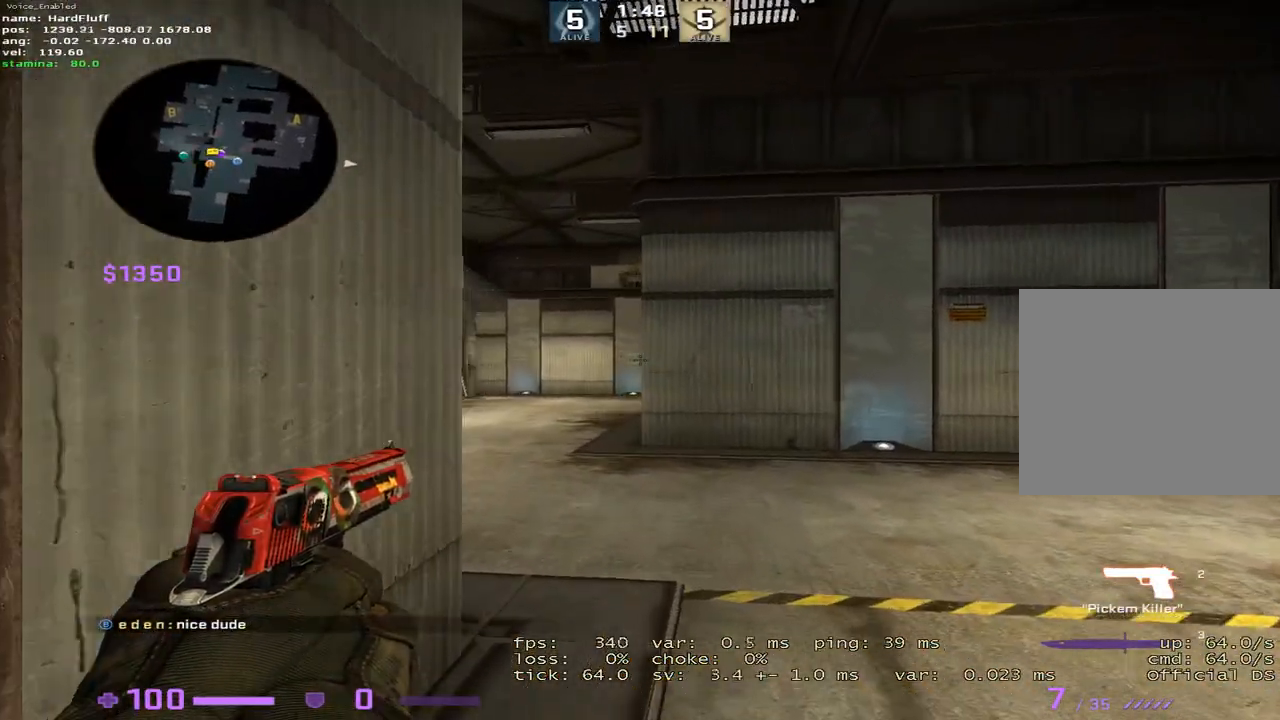
{"keys": ["shift", "w"], "events": []}
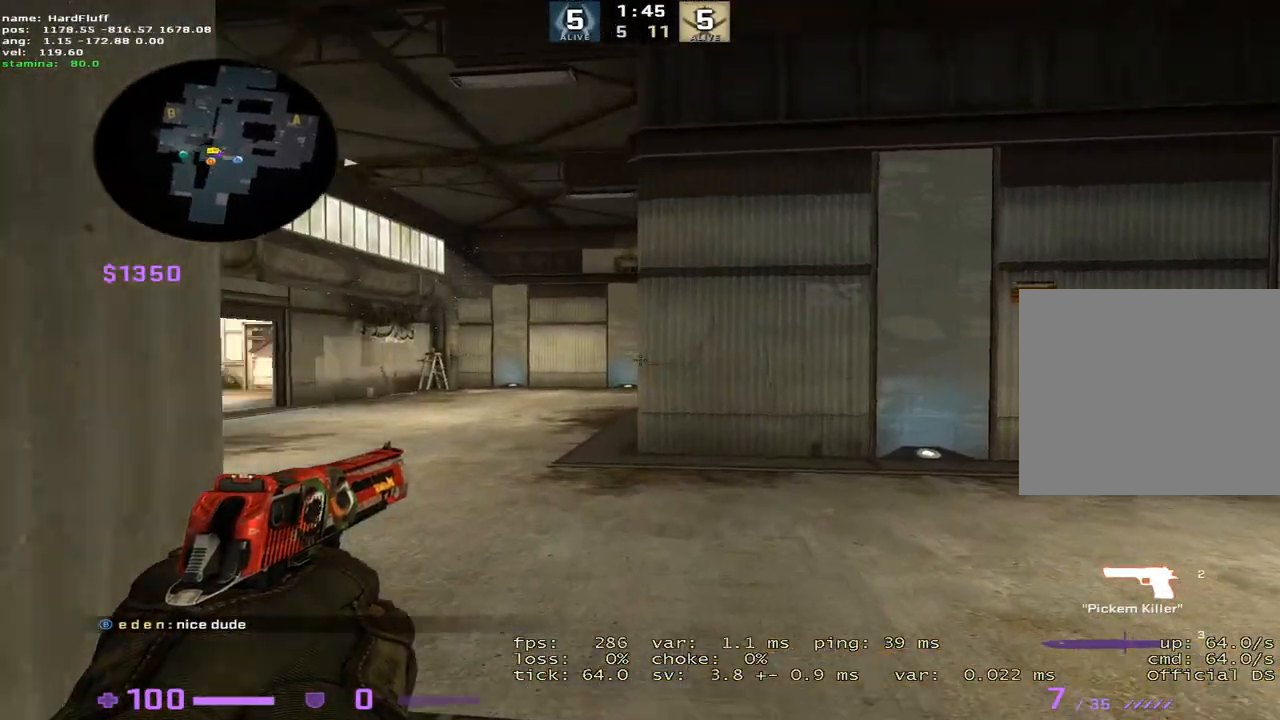
{"keys": ["a", "shift", "w"], "events": [[350, "a", "down"]]}
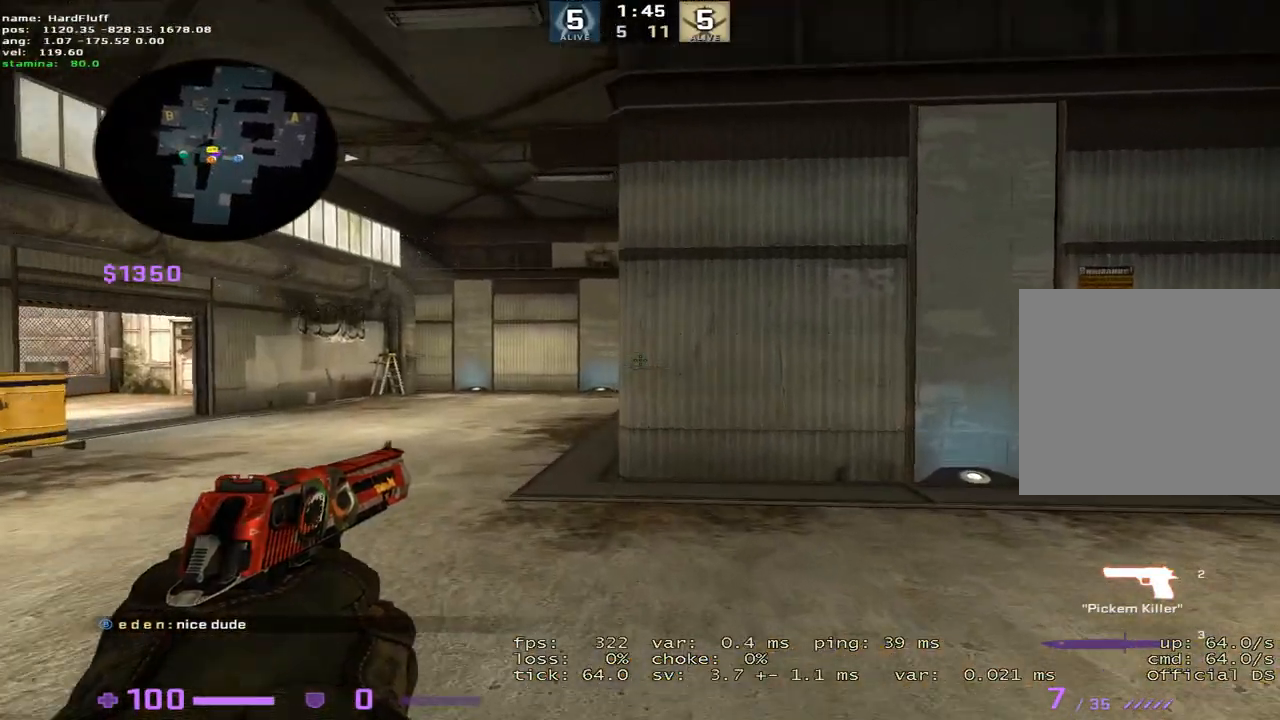
{"keys": ["a", "shift"], "events": [[134, "w", "up"]]}
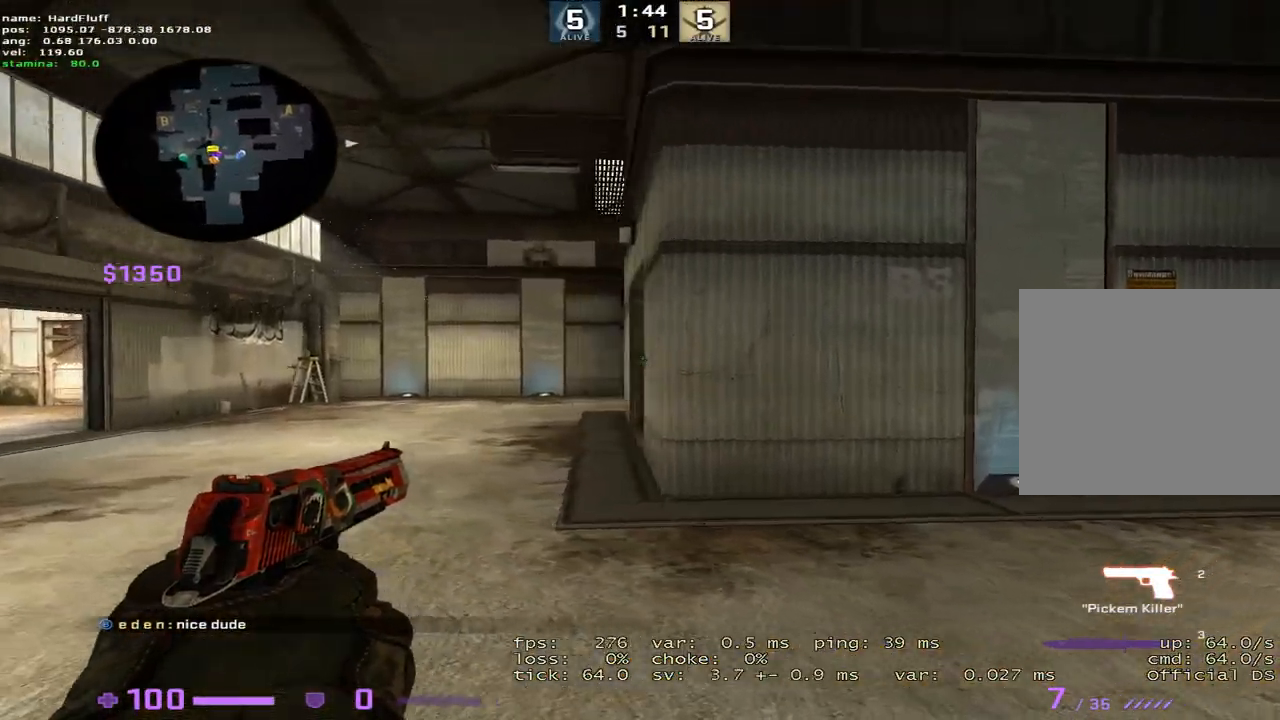
{"keys": ["a", "d", "shift"], "events": [[83, "s", "down"], [384, "s", "up"], [501, "d", "down"]]}
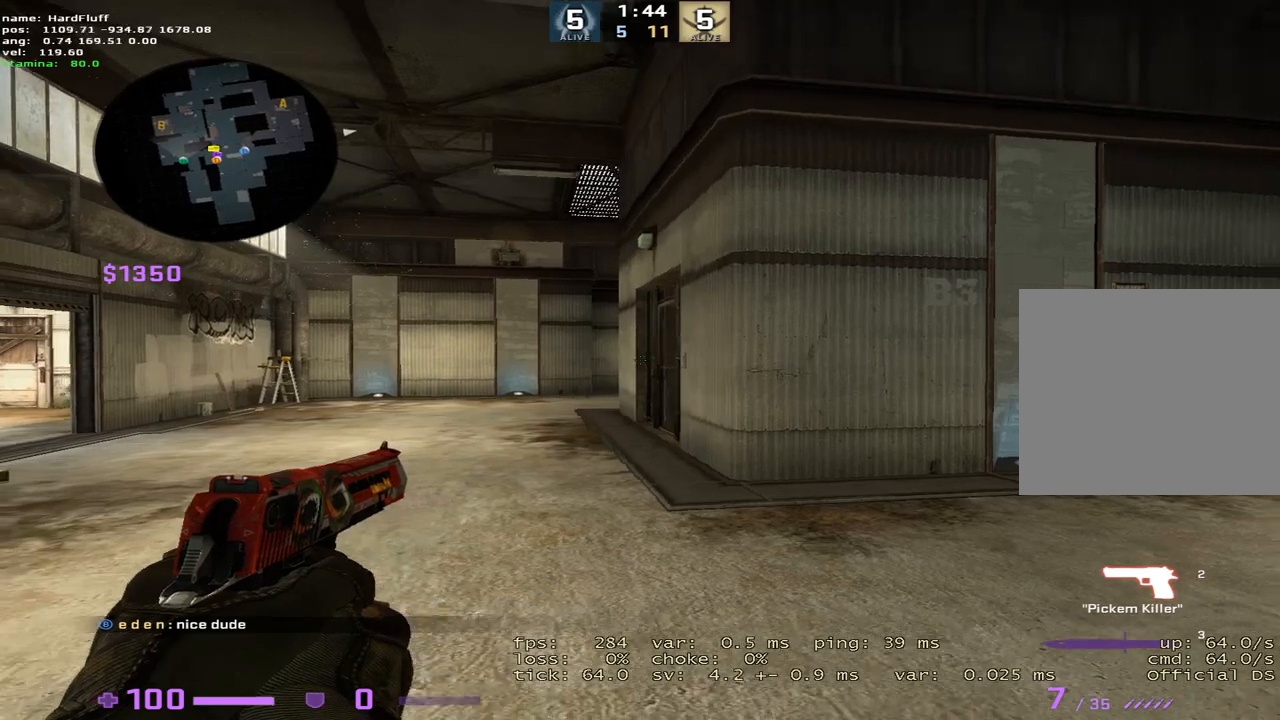
{"keys": ["a"], "events": [[33, "a", "up"], [50, "shift", "up"], [183, "a", "down"], [200, "d", "up"], [283, "d", "down"], [300, "a", "up"], [400, "a", "down"], [450, "d", "up"]]}
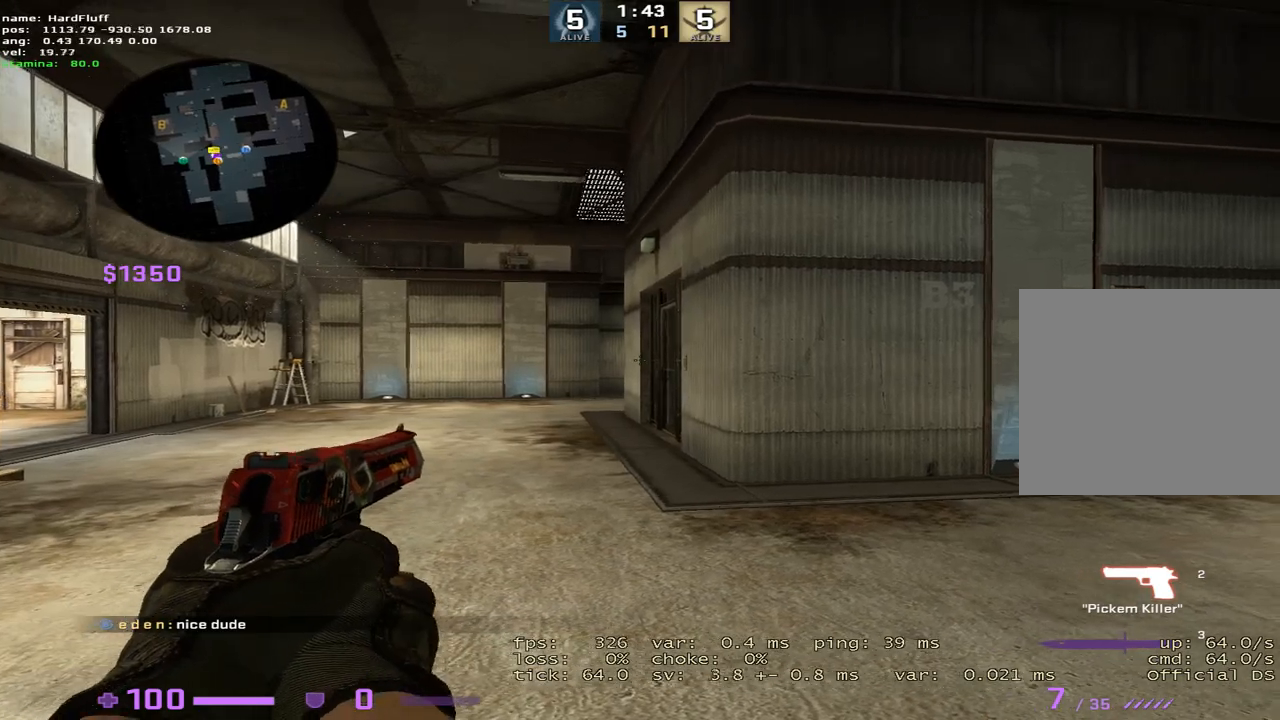
{"keys": ["d"], "events": [[167, "a", "up"], [167, "d", "down"], [284, "a", "down"], [317, "d", "up"], [434, "d", "down"], [467, "a", "up"]]}
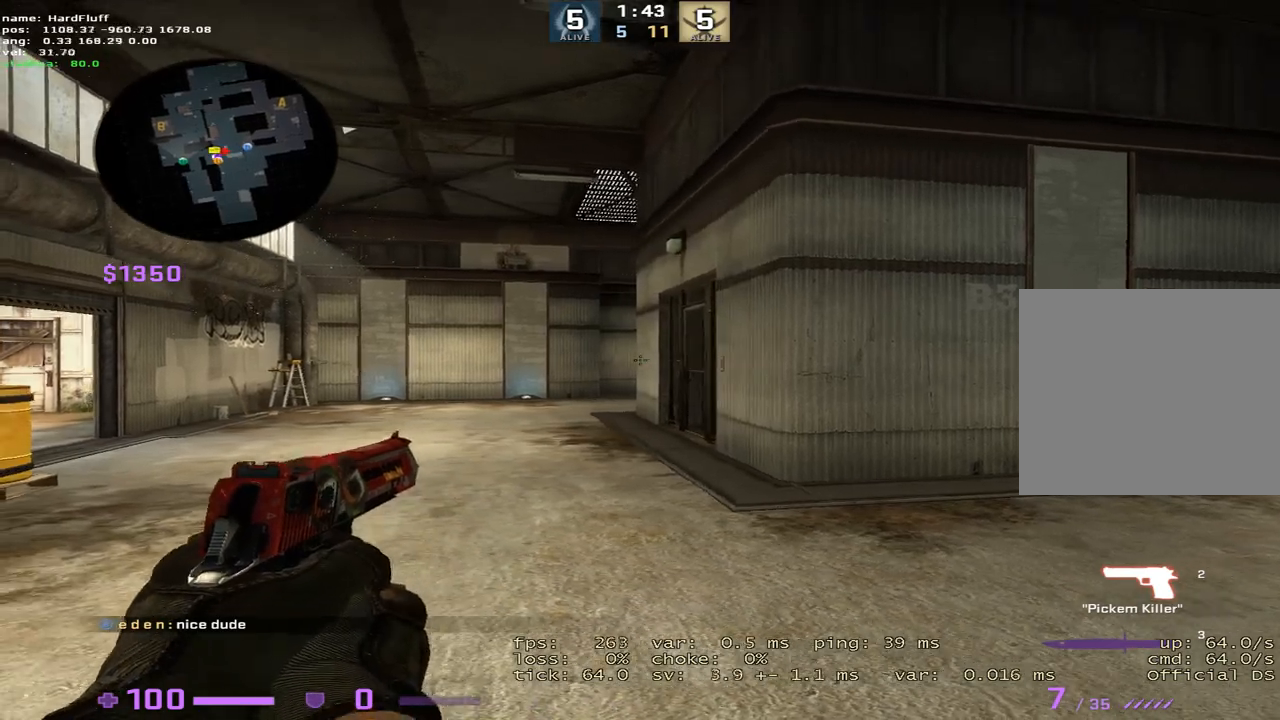
{"keys": ["a", "d"], "events": [[51, "a", "down"], [117, "d", "up"], [301, "d", "down"], [317, "a", "up"], [434, "a", "down"]]}
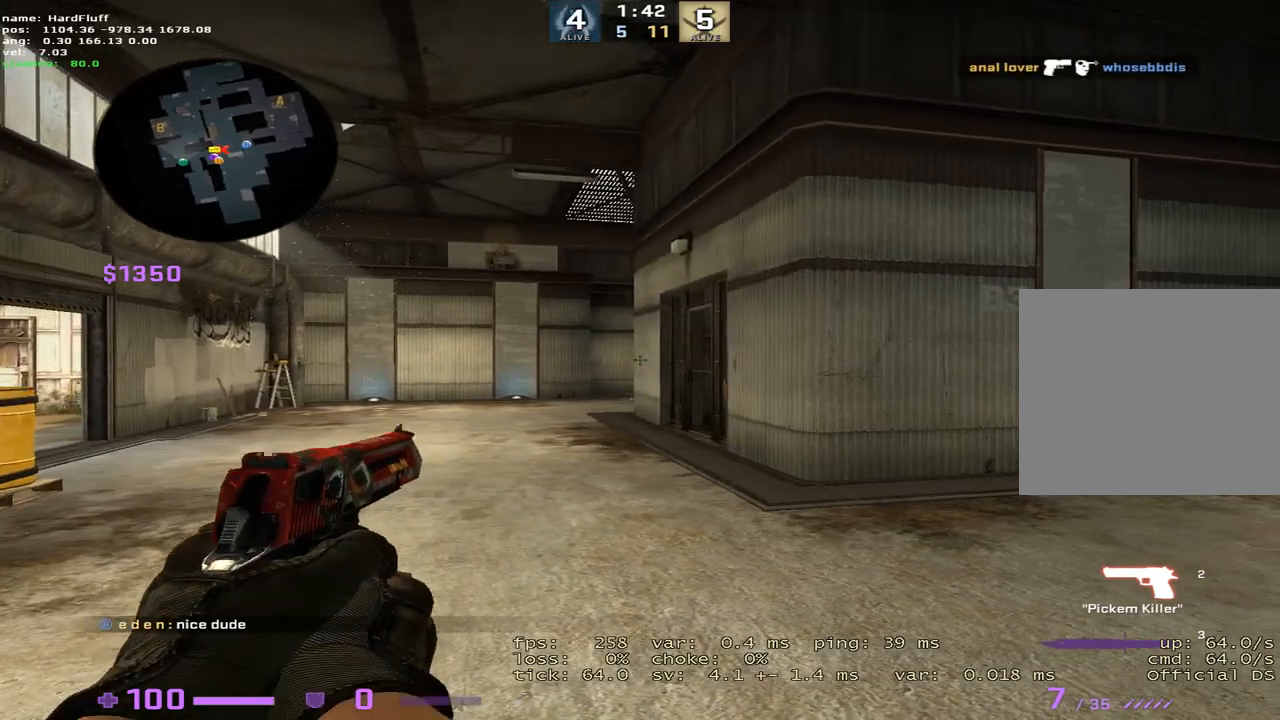
{"keys": ["a"], "events": [[33, "d", "up"], [167, "d", "down"], [184, "a", "up"], [284, "a", "down"], [350, "d", "up"]]}
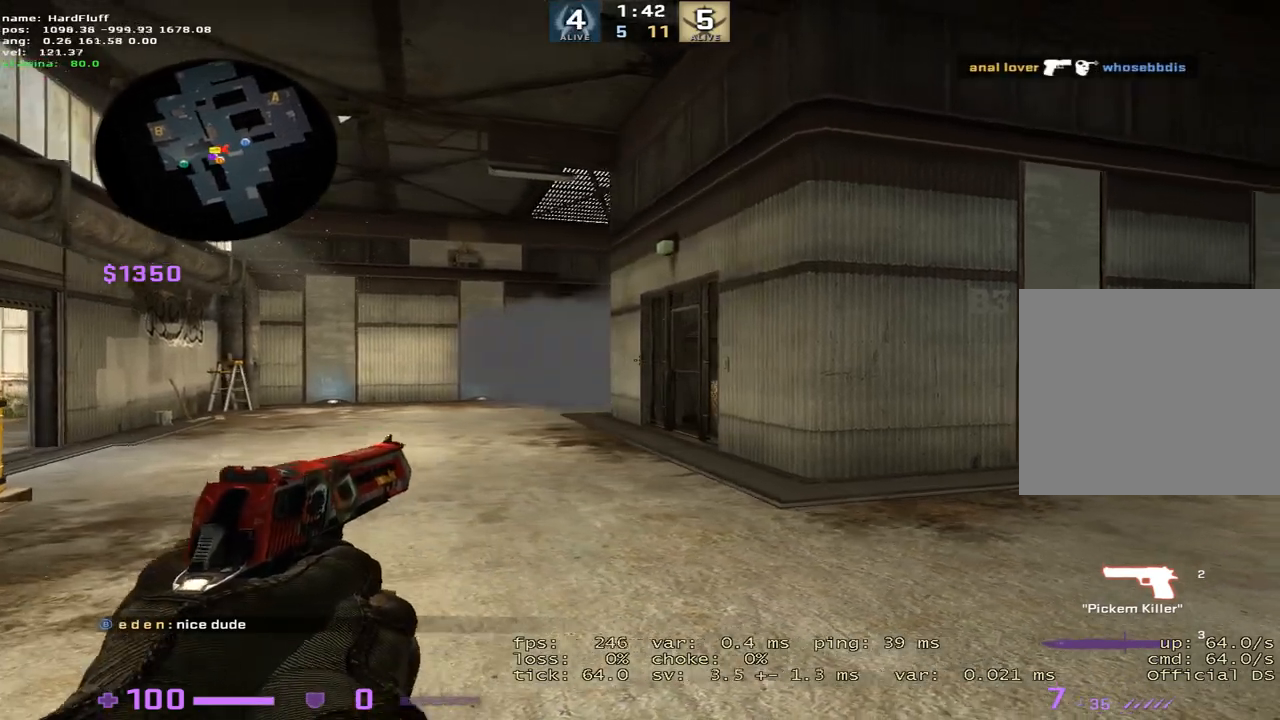
{"keys": ["a", "ctrl"], "events": [[333, "ctrl", "down"]]}
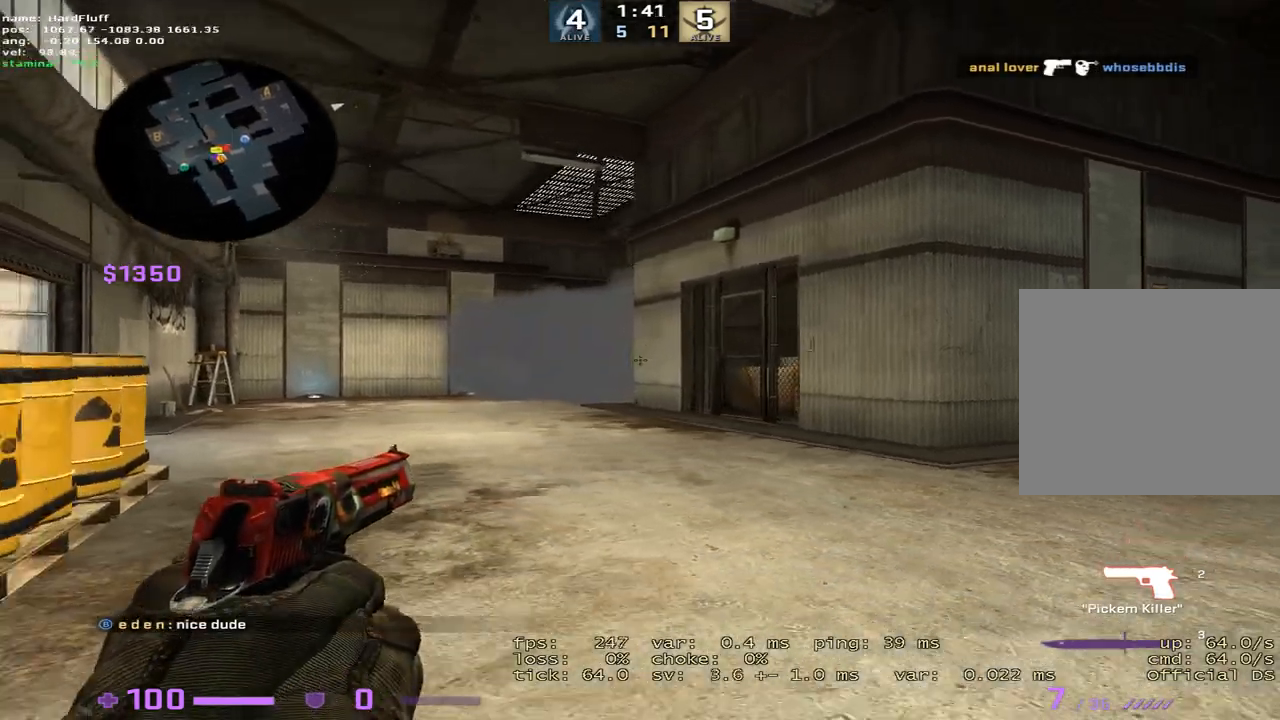
{"keys": ["a", "shift"], "events": [[350, "ctrl", "up"], [484, "shift", "down"]]}
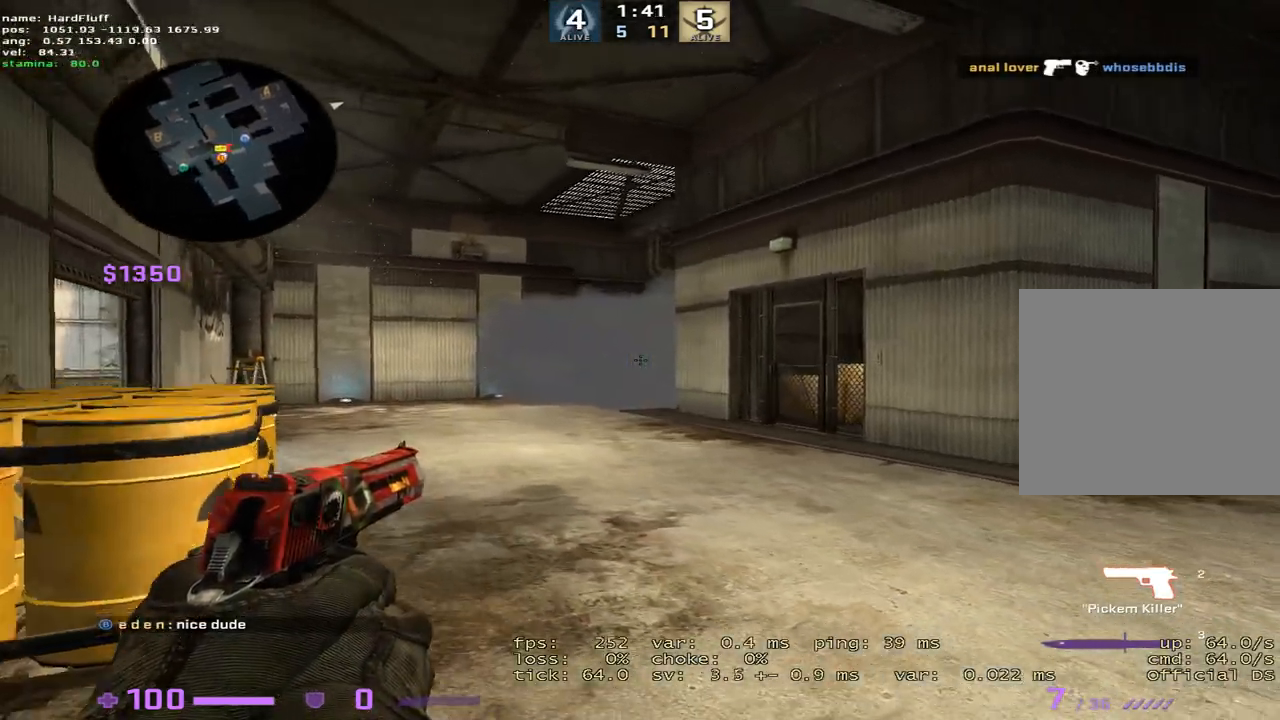
{"keys": ["a", "s", "shift"], "events": [[16, "w", "down"], [200, "w", "up"], [333, "s", "down"]]}
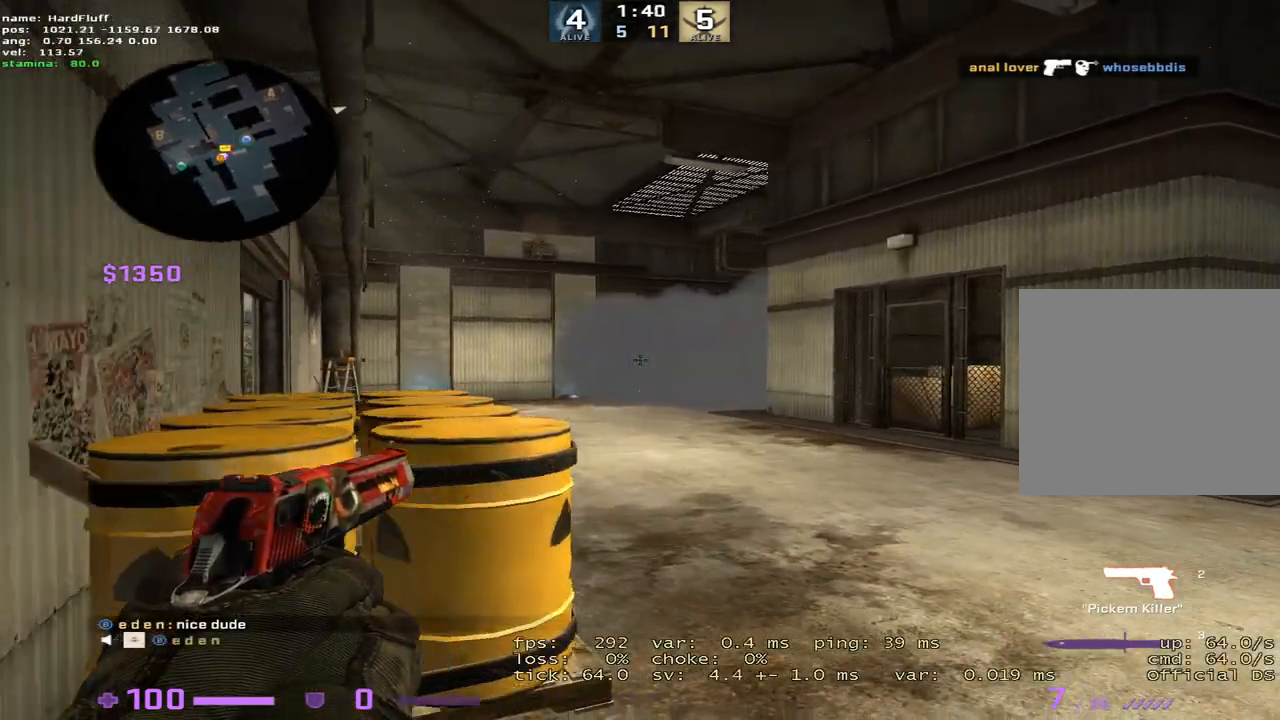
{"keys": ["a", "shift", "w"], "events": [[17, "s", "up"], [467, "w", "down"]]}
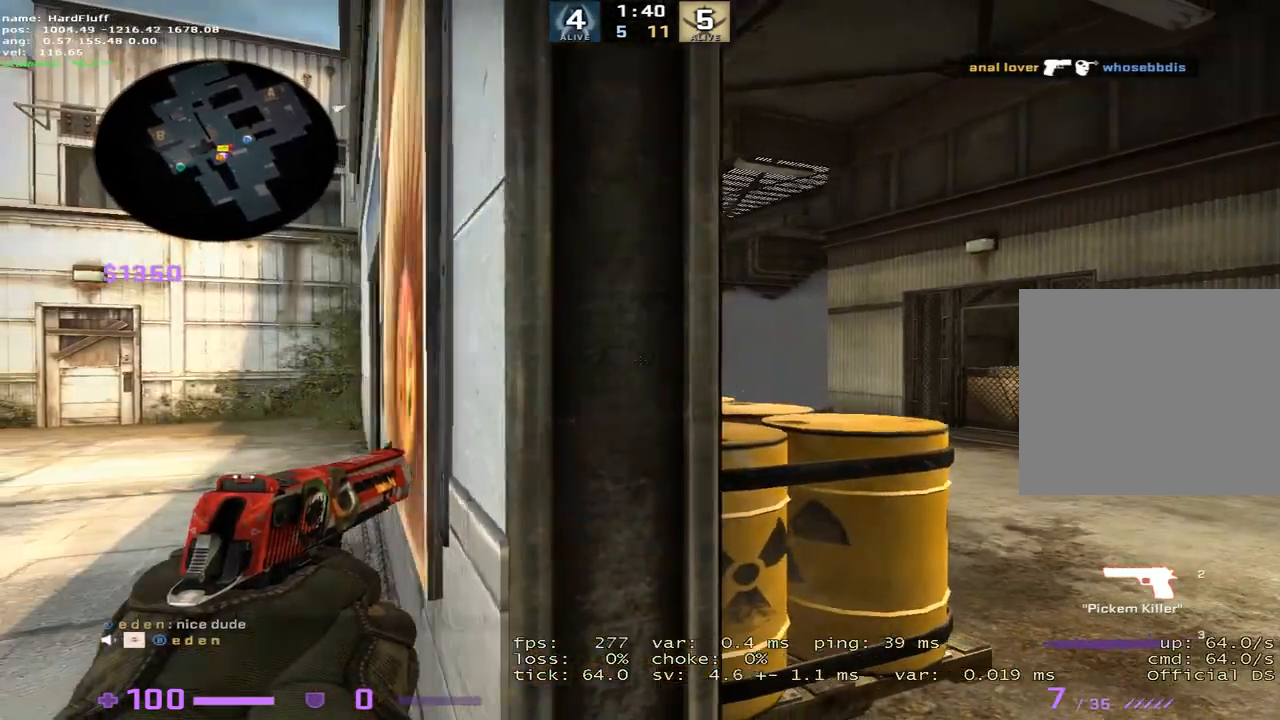
{"keys": ["a", "shift", "w"], "events": []}
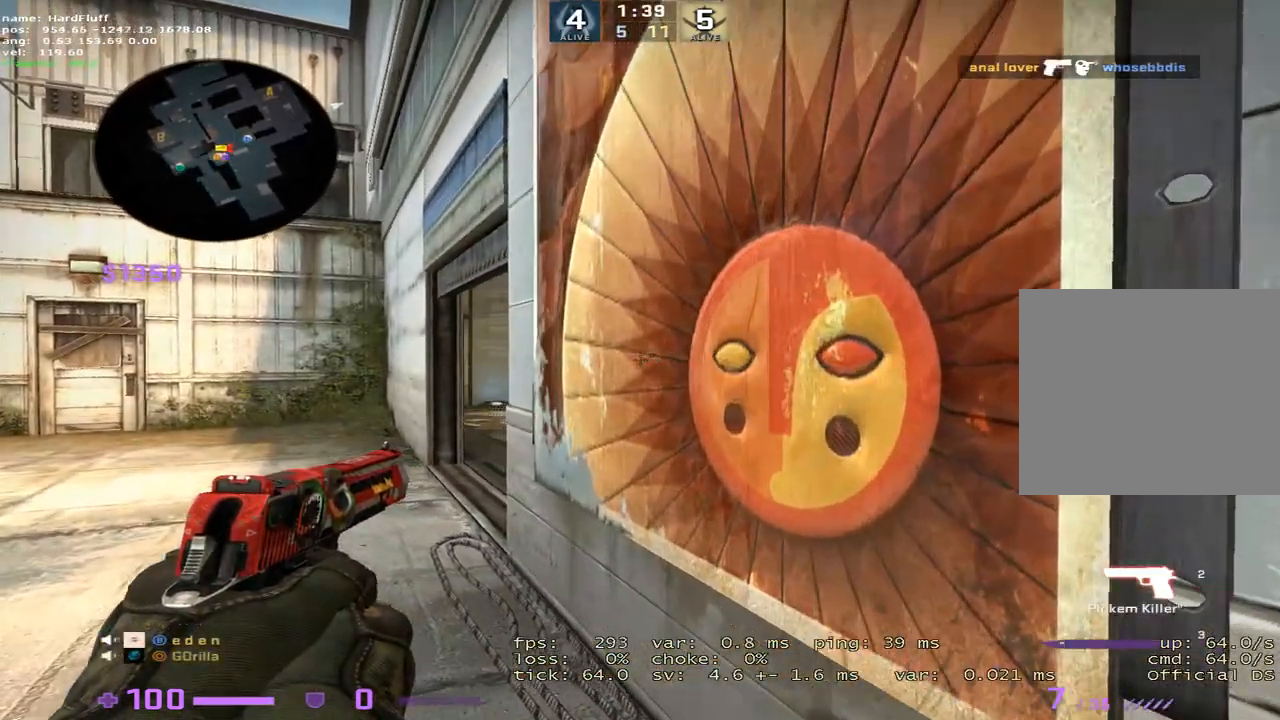
{"keys": ["a", "shift", "w"], "events": []}
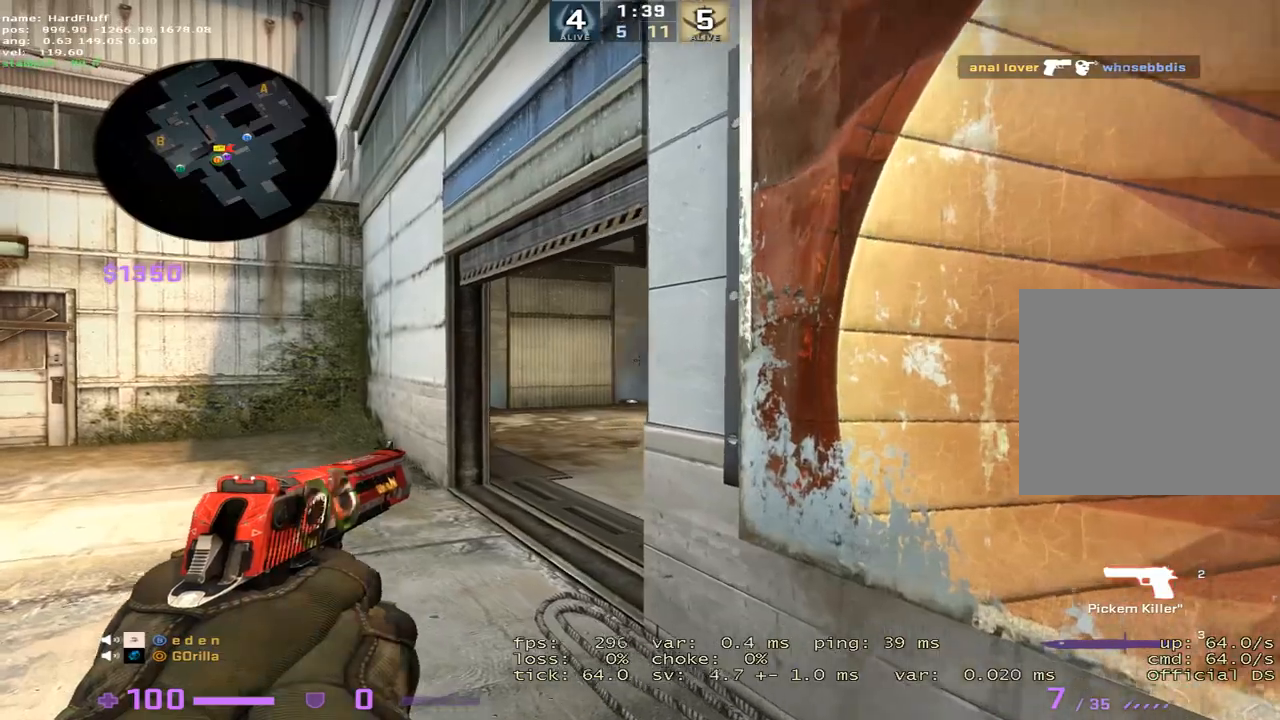
{"keys": ["a", "shift", "w"], "events": []}
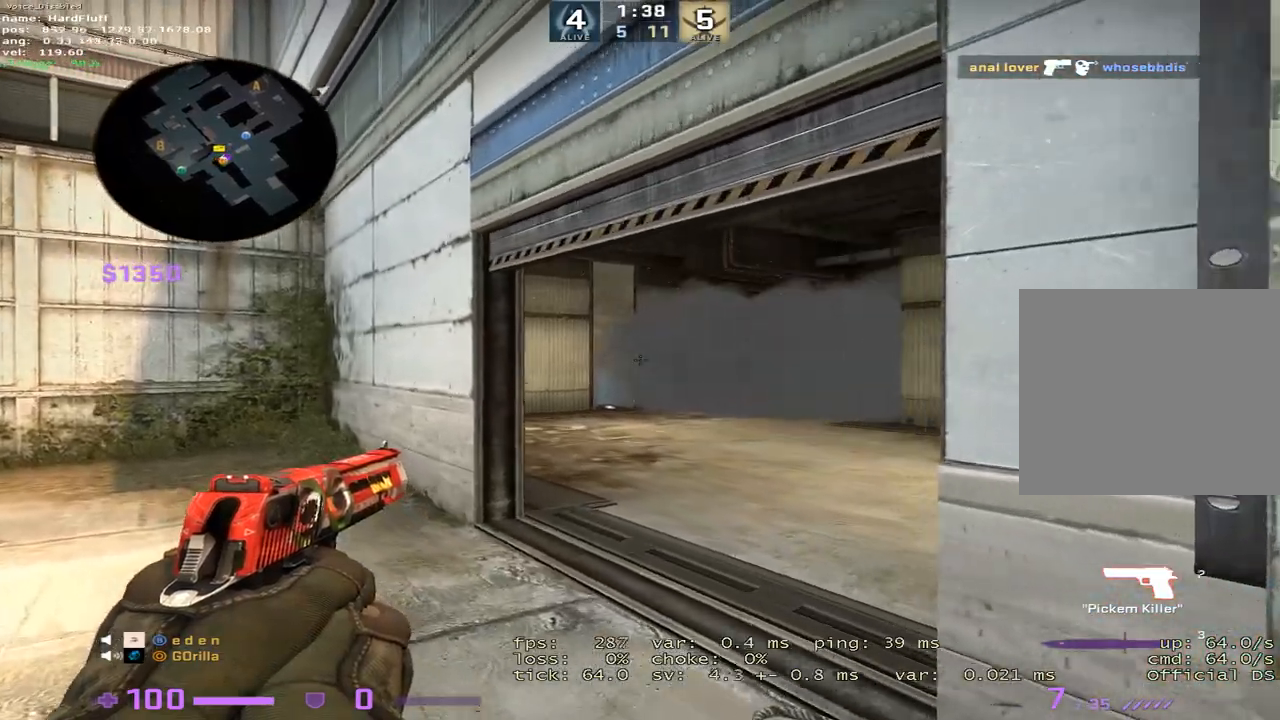
{"keys": ["shift", "w"], "events": [[367, "a", "up"]]}
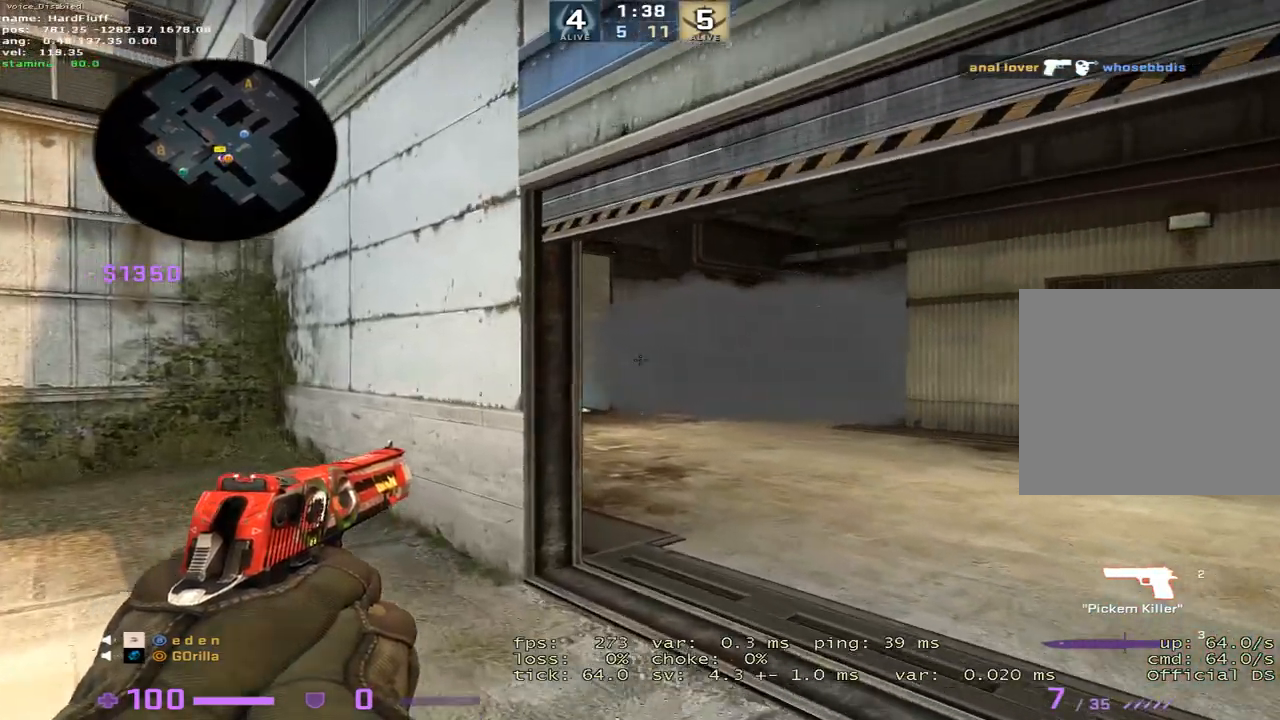
{"keys": ["shift", "w"], "events": []}
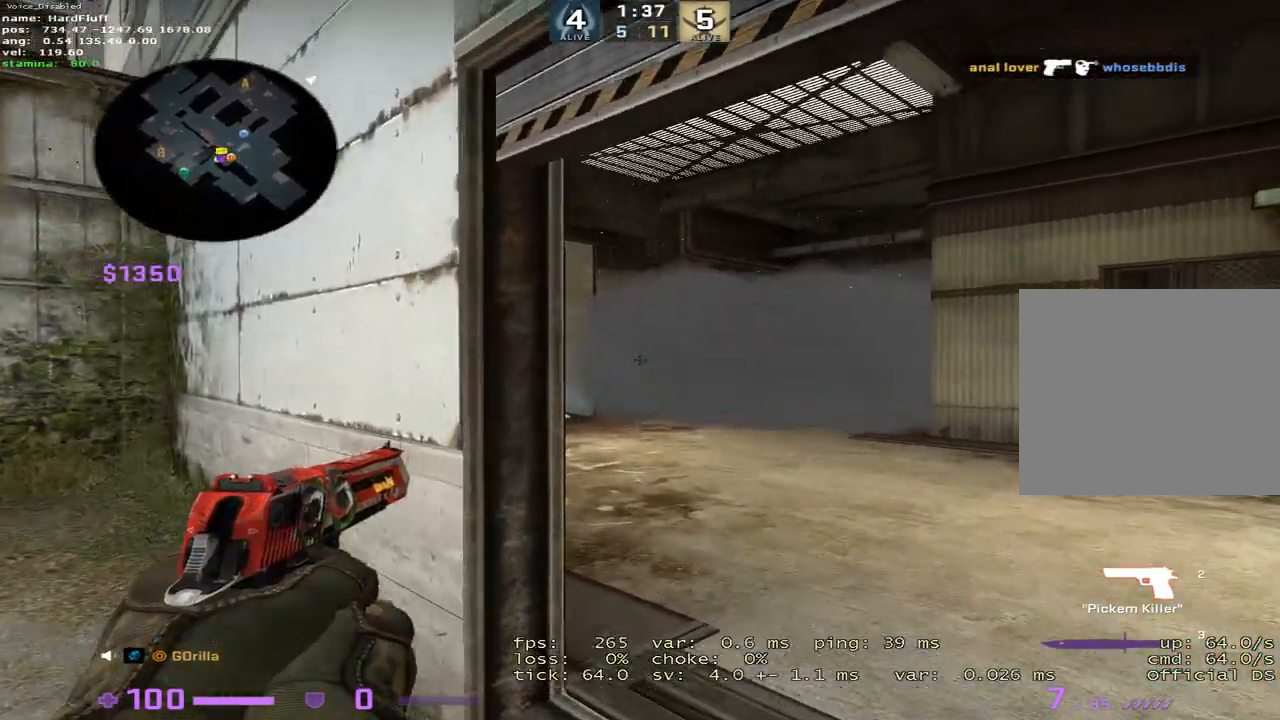
{"keys": ["d", "shift", "w"], "events": [[34, "d", "down"], [267, "d", "up"], [451, "d", "down"]]}
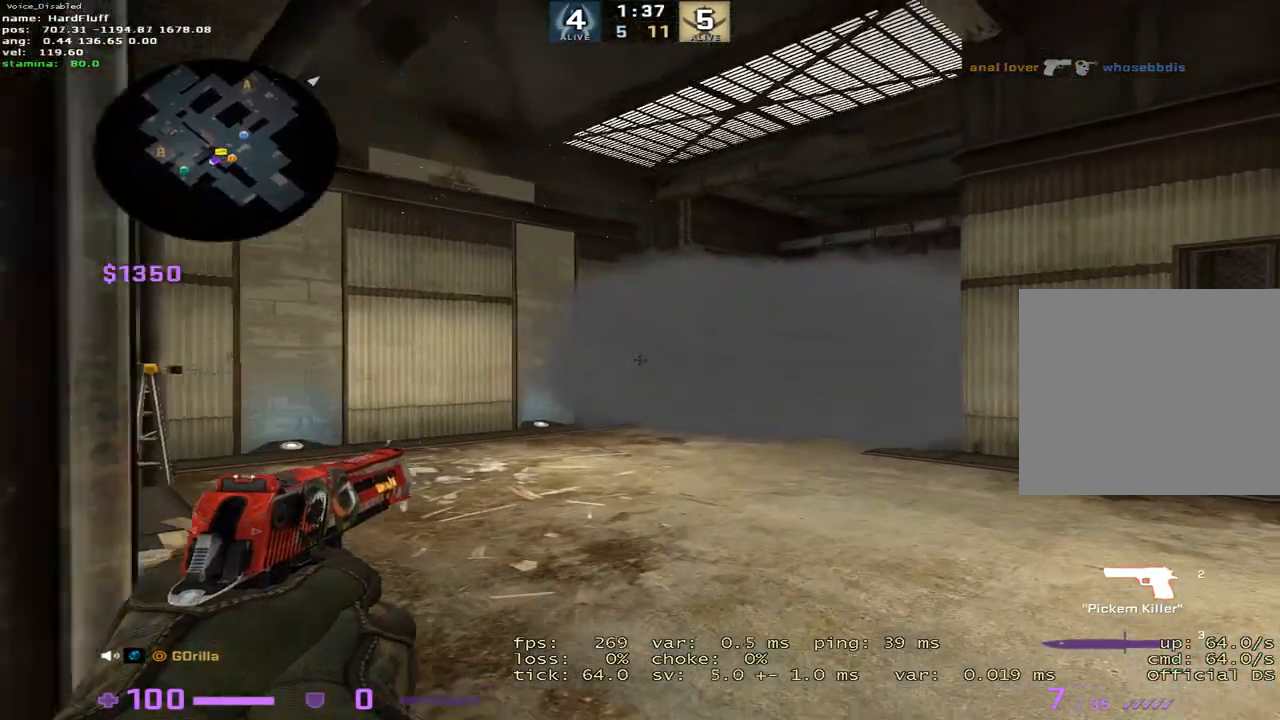
{"keys": ["a", "shift", "w"], "events": [[67, "d", "up"], [150, "a", "down"]]}